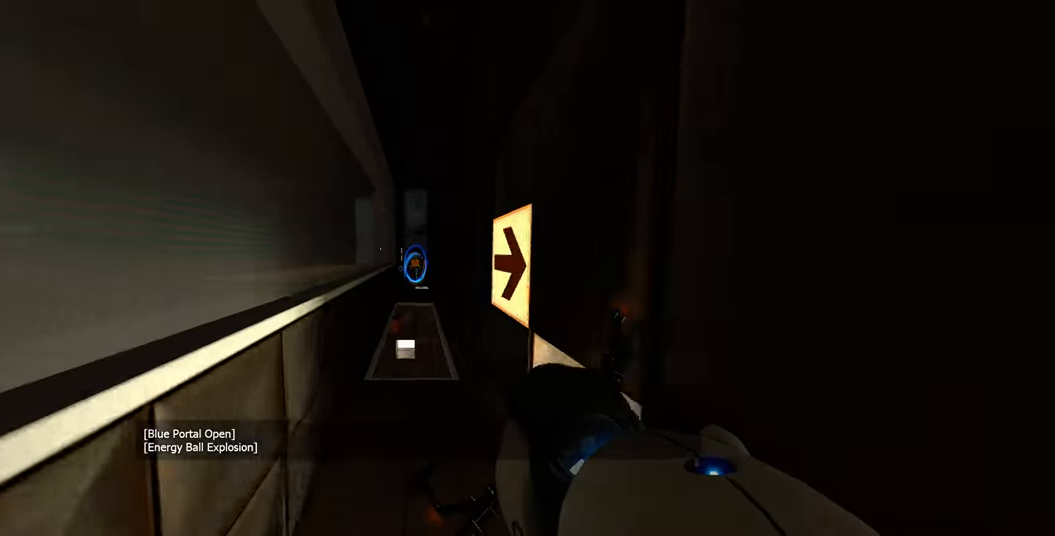
Gameplay with keyboard and mouse; each line is a JSON object with the keys and mouse buttons held at the frame after it. "events" lists presses ("down") and releases ("up") of "a", "ctrl", "d", "e", "q", "s", "shift", "space", "w", "mouse_left", "mouse_wheel", "mouse_right", "mouse_mb4" and "mouse_mb5" between this image and that frame as [ms after this image, input, new state], when the widget could be followed in between. "mouse_left", "mouse_wheel", "mouse_right", "mouse_mb4", "mouse_mb5" = the "left", "wheel", "right", "mb4", "mb5" buttons of the "mouse" list. No other keys are recorded. "wheel" means that the mouse wheel is clicked or scrolled. Not read: mouse_move.
{"keys": ["w"], "mouse": []}
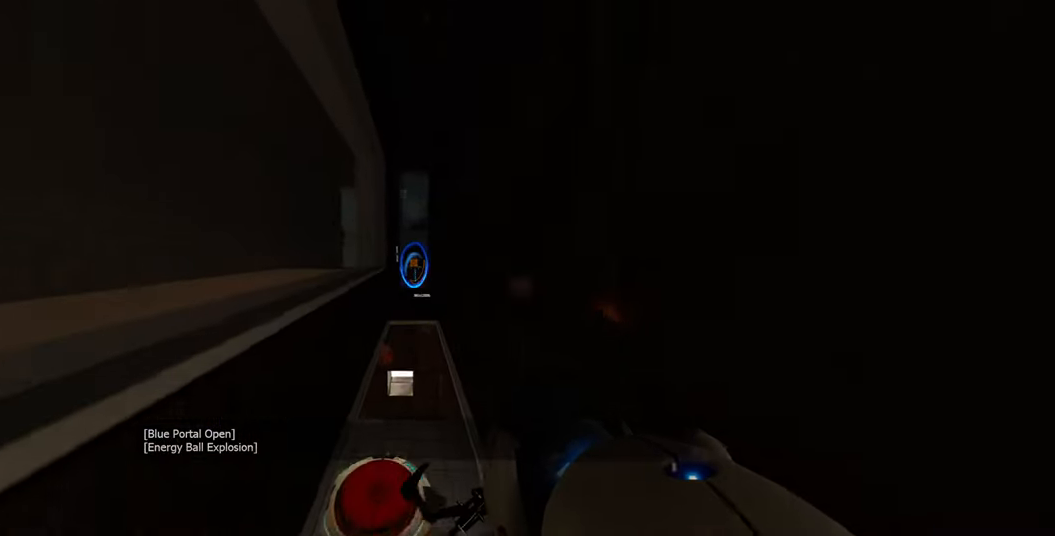
{"keys": ["w"], "mouse": [], "events": [[266, "space", "down"], [416, "space", "up"]]}
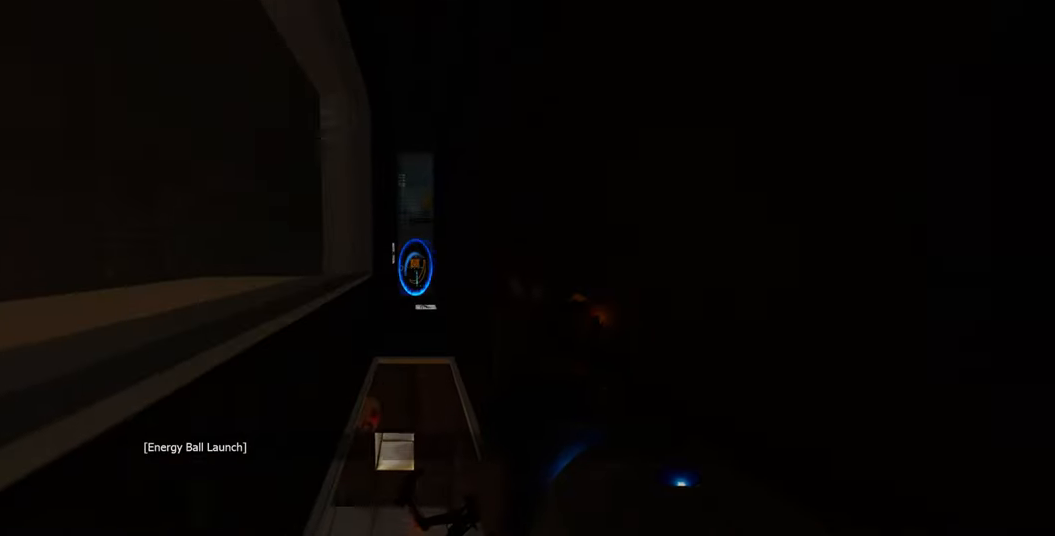
{"keys": ["w"], "mouse": [], "events": [[283, "space", "down"], [433, "space", "up"]]}
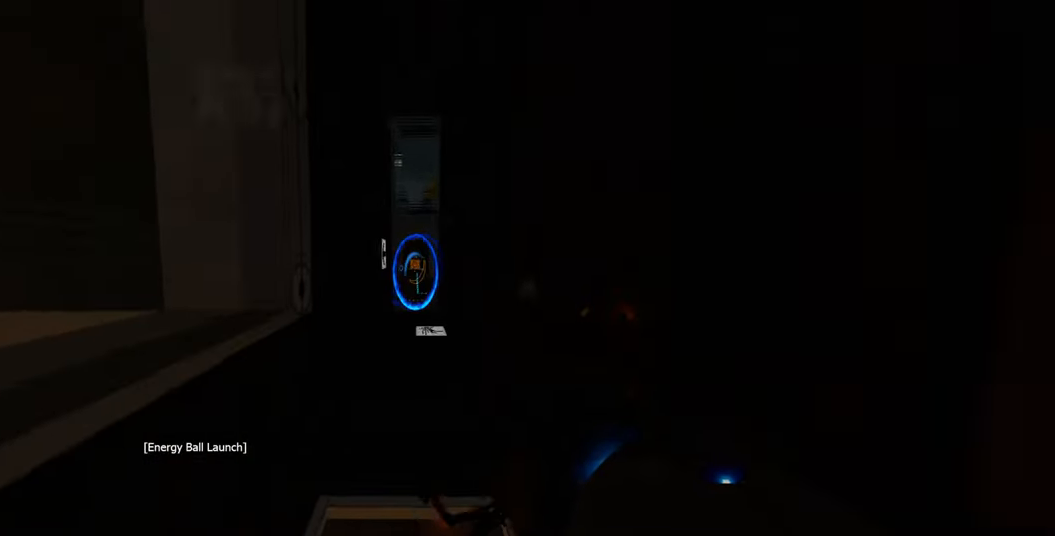
{"keys": ["w"], "mouse": [], "events": [[316, "space", "down"], [450, "space", "up"]]}
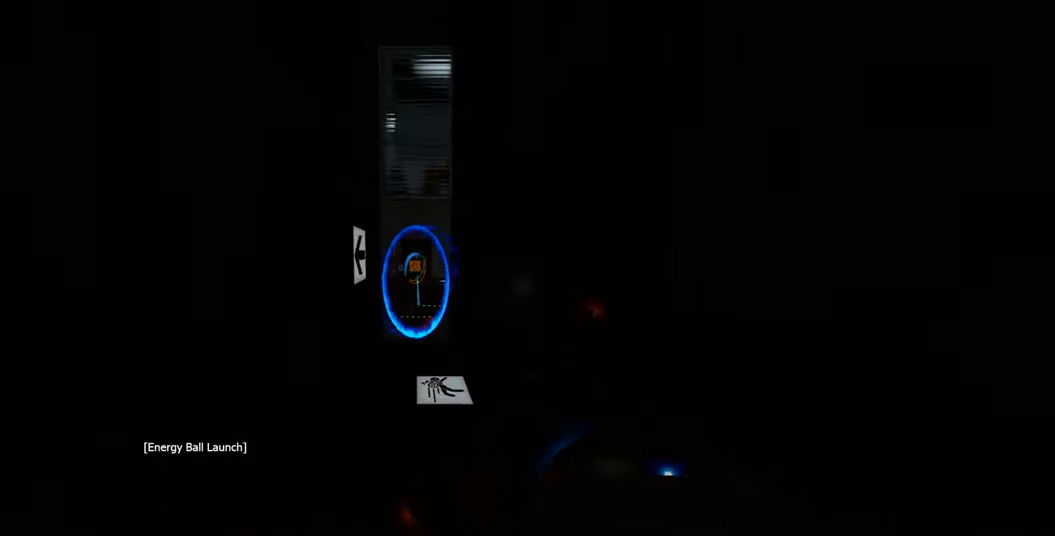
{"keys": ["w"], "mouse": [], "events": [[366, "space", "down"], [466, "space", "up"]]}
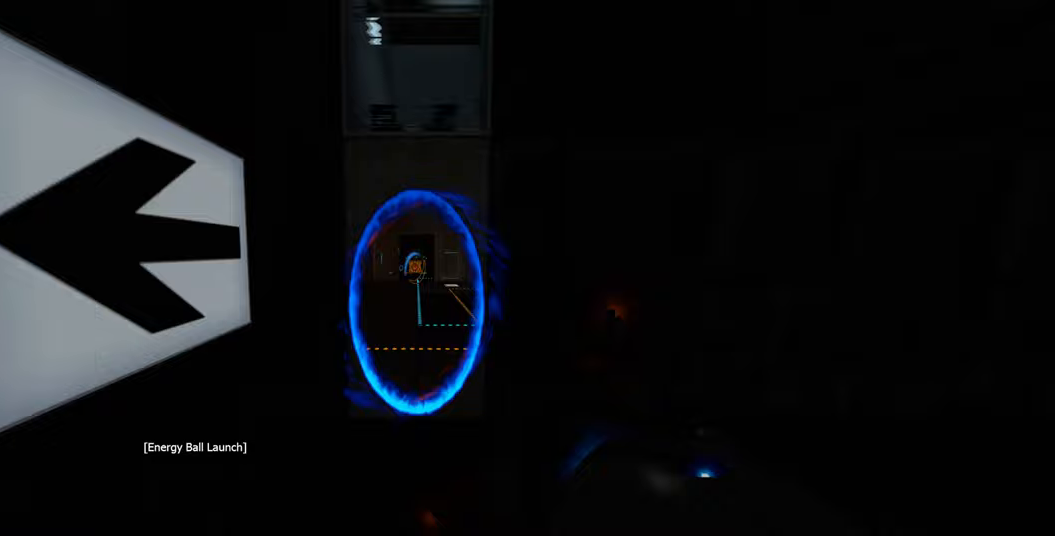
{"keys": ["d"], "mouse": [], "events": [[433, "d", "down"], [483, "w", "up"]]}
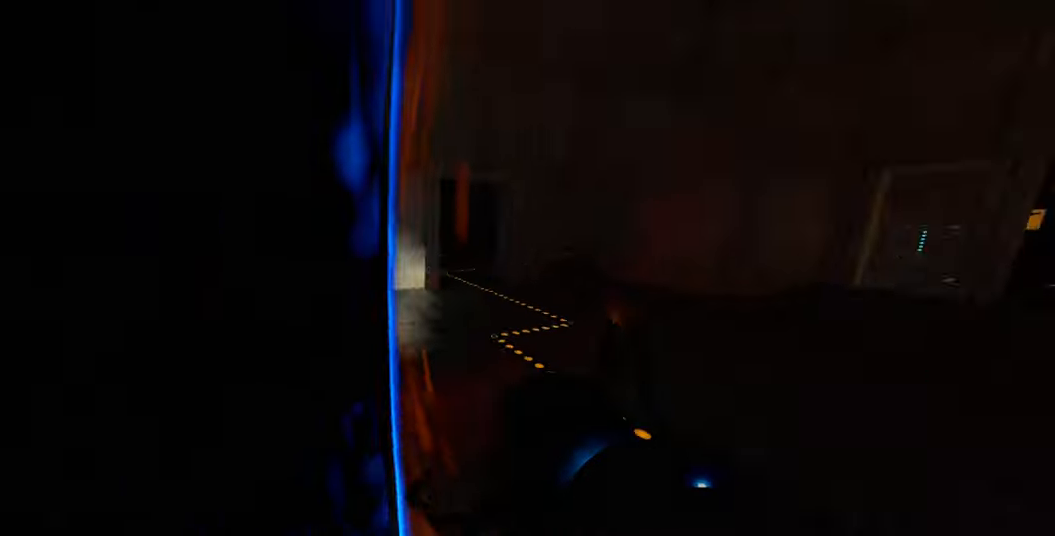
{"keys": ["s"], "mouse": [], "events": [[150, "s", "down"], [183, "d", "up"]]}
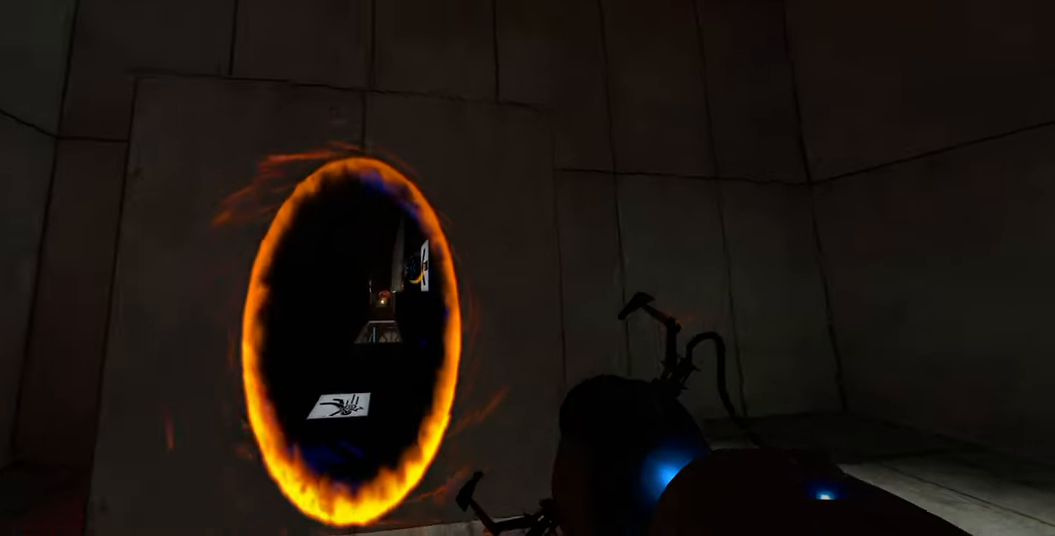
{"keys": [], "mouse": [], "events": [[367, "s", "up"]]}
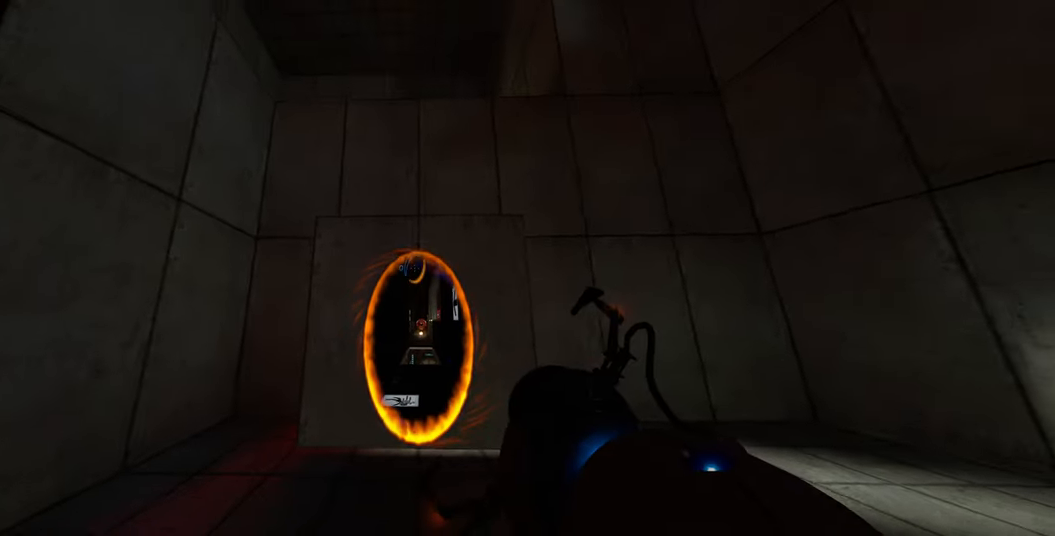
{"keys": ["a"], "mouse": [], "events": [[183, "mouse_right", "down"], [333, "mouse_right", "up"], [350, "a", "down"]]}
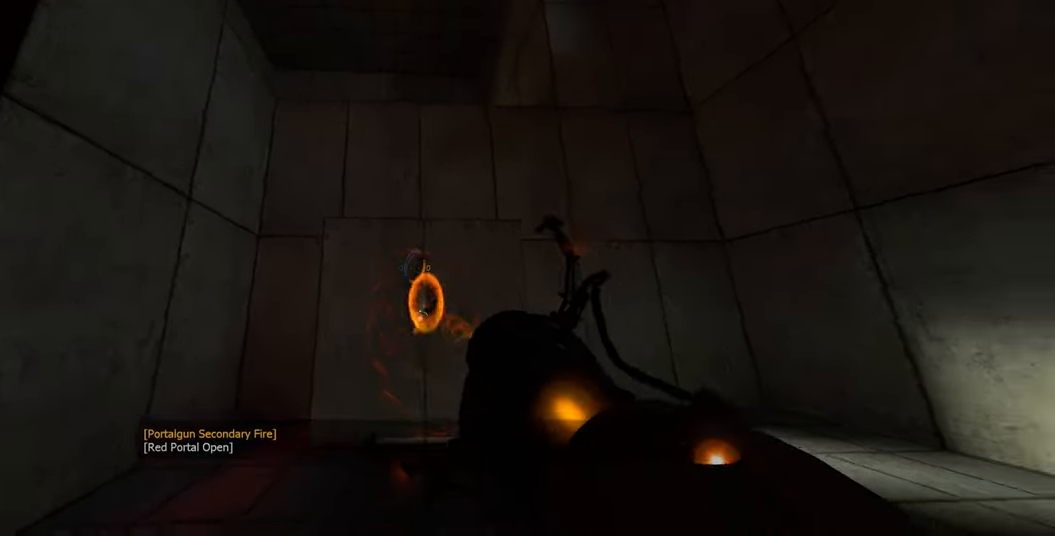
{"keys": [], "mouse": [], "events": [[100, "s", "down"], [300, "a", "up"], [400, "s", "up"]]}
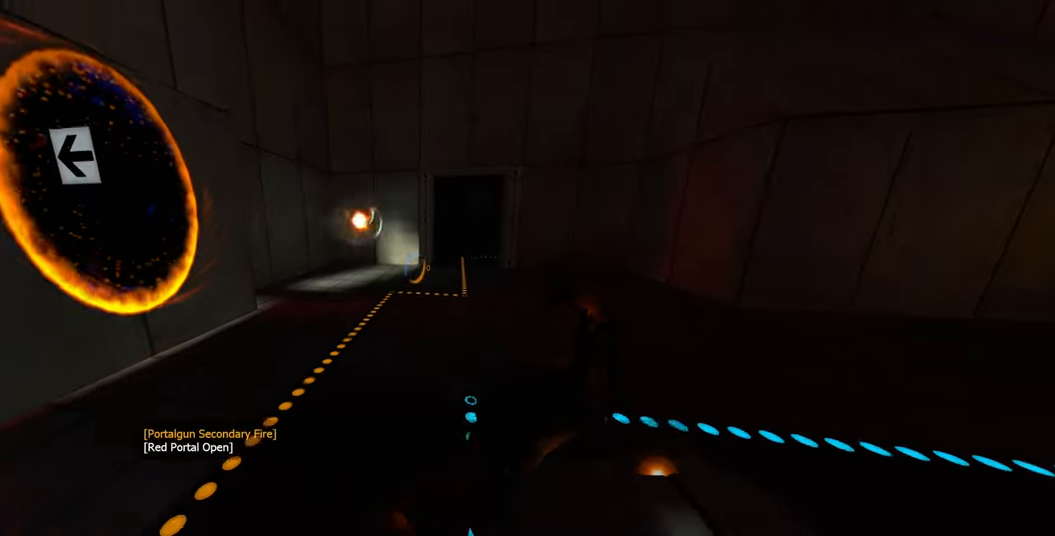
{"keys": ["a", "w"], "mouse": [], "events": [[367, "w", "down"], [433, "a", "down"]]}
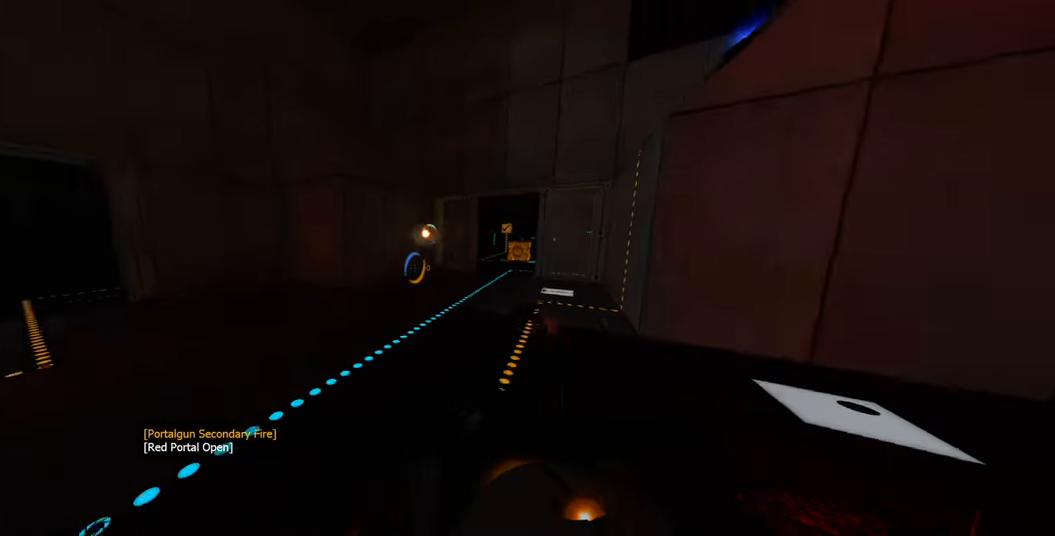
{"keys": ["w"], "mouse": [], "events": [[50, "w", "up"], [100, "a", "up"], [283, "w", "down"]]}
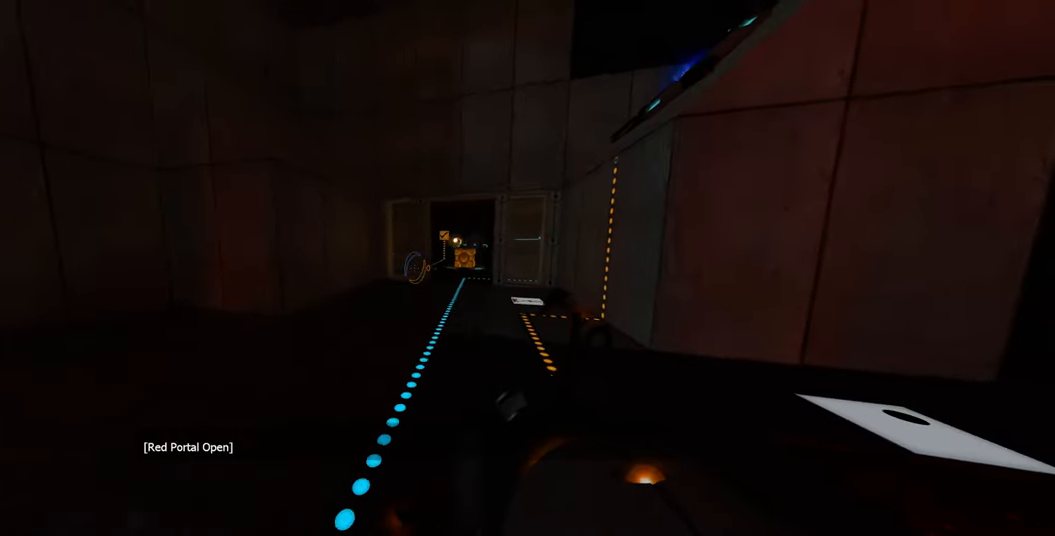
{"keys": ["d", "w"], "mouse": [], "events": [[233, "space", "down"], [333, "space", "up"], [467, "d", "down"]]}
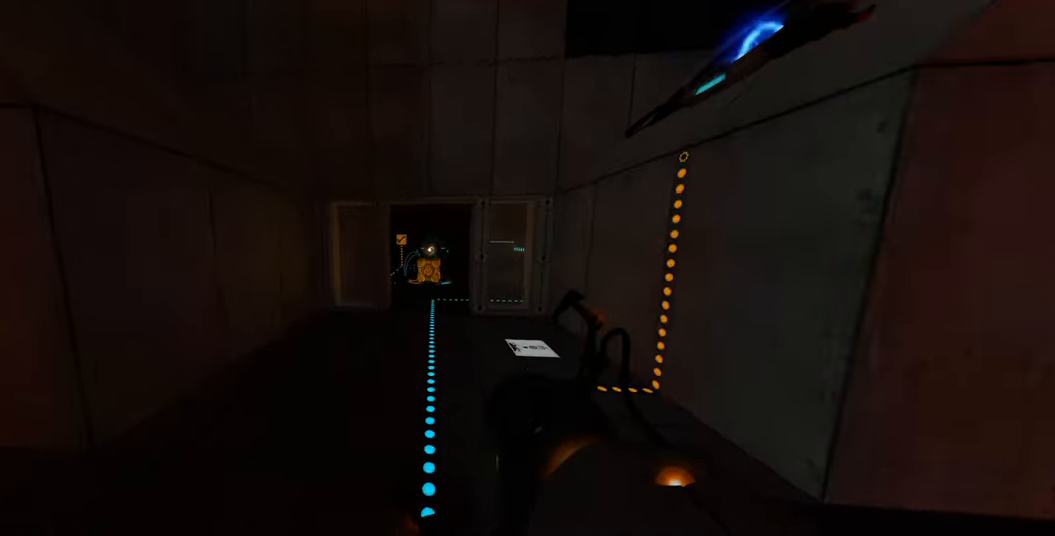
{"keys": ["d"], "mouse": [], "events": [[200, "d", "up"], [300, "space", "down"], [384, "d", "down"], [417, "w", "up"], [450, "space", "up"]]}
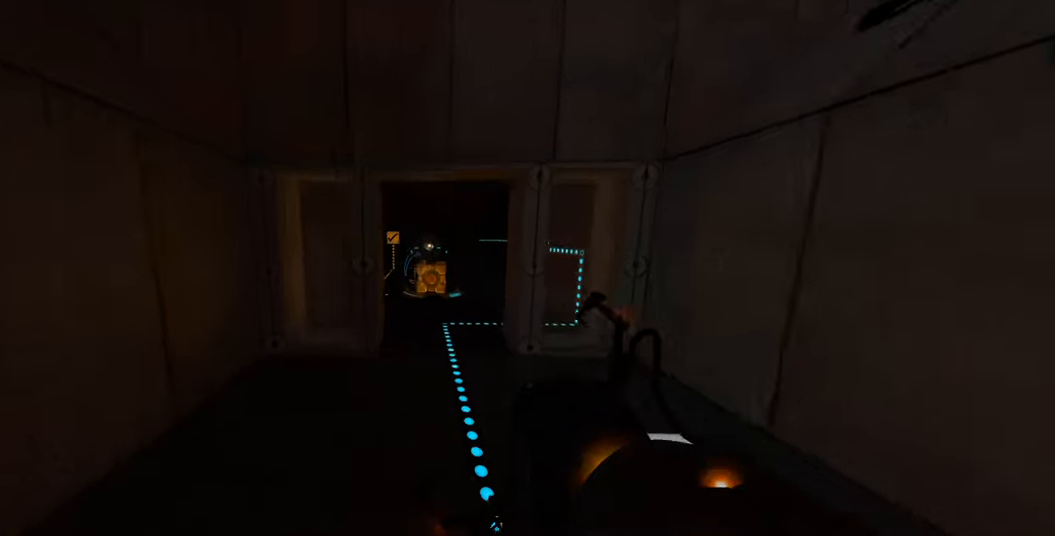
{"keys": ["w"], "mouse": [], "events": [[67, "w", "down"], [100, "d", "up"], [367, "space", "down"], [484, "space", "up"]]}
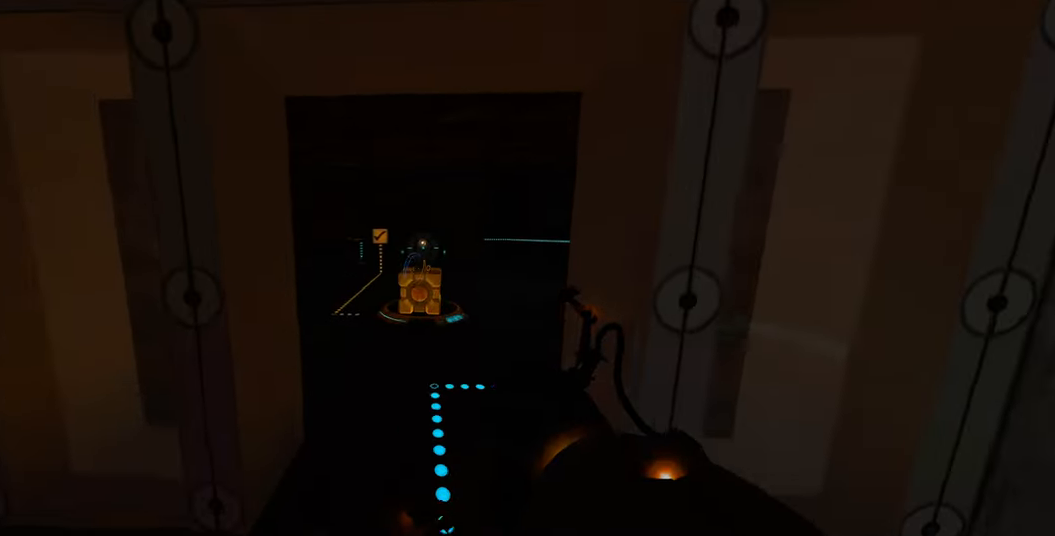
{"keys": ["a", "space"], "mouse": [], "events": [[17, "a", "down"], [150, "w", "up"], [300, "w", "down"], [417, "space", "down"], [484, "w", "up"]]}
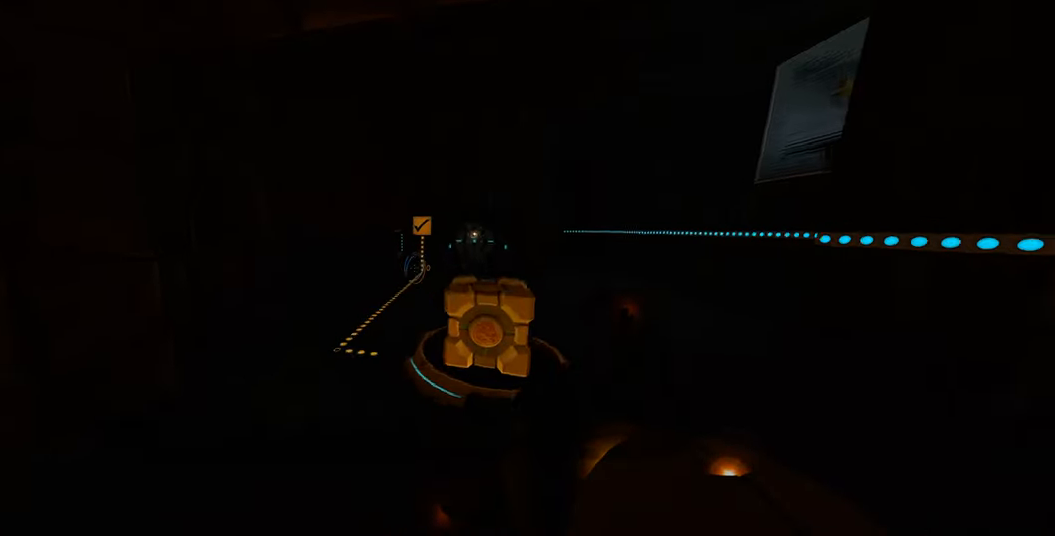
{"keys": ["space", "w"], "mouse": [], "events": [[17, "space", "up"], [267, "w", "down"], [450, "space", "down"], [484, "a", "up"]]}
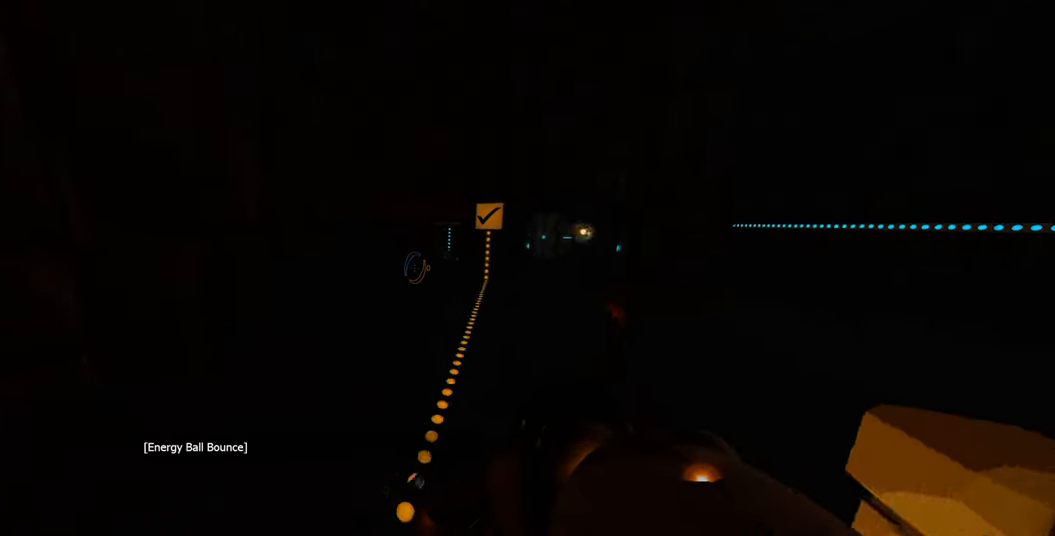
{"keys": ["space", "w"], "mouse": [], "events": [[34, "space", "up"], [484, "space", "down"]]}
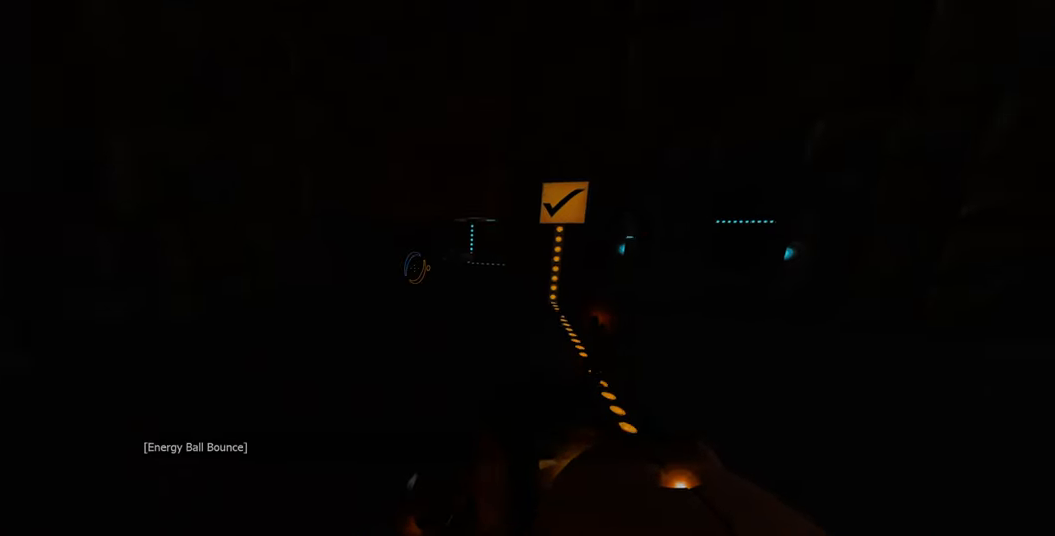
{"keys": ["a", "w"], "mouse": [], "events": [[84, "d", "down"], [117, "w", "up"], [150, "space", "up"], [217, "d", "up"], [250, "w", "down"], [334, "a", "down"]]}
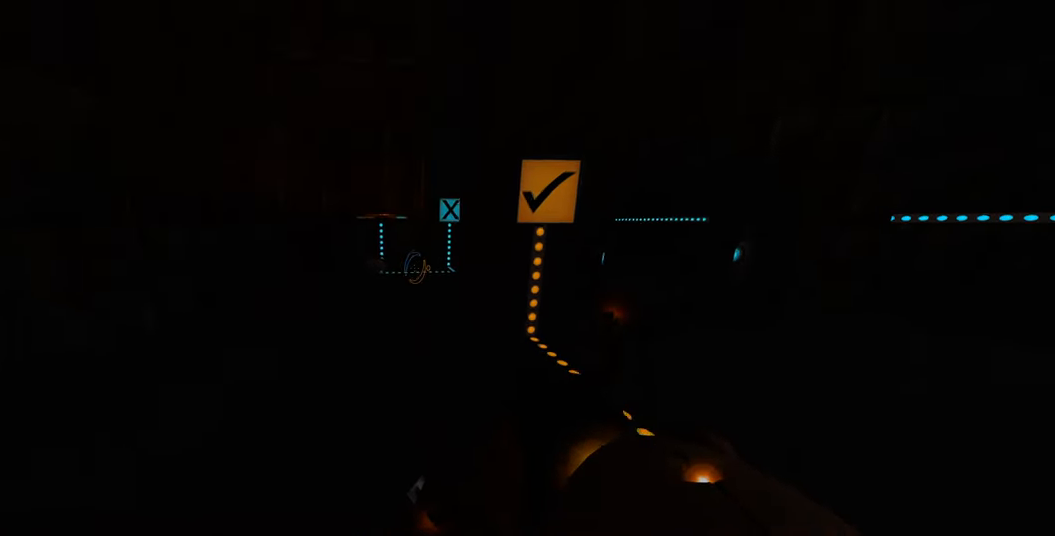
{"keys": ["w"], "mouse": [], "events": [[34, "a", "up"], [50, "space", "down"], [134, "space", "up"]]}
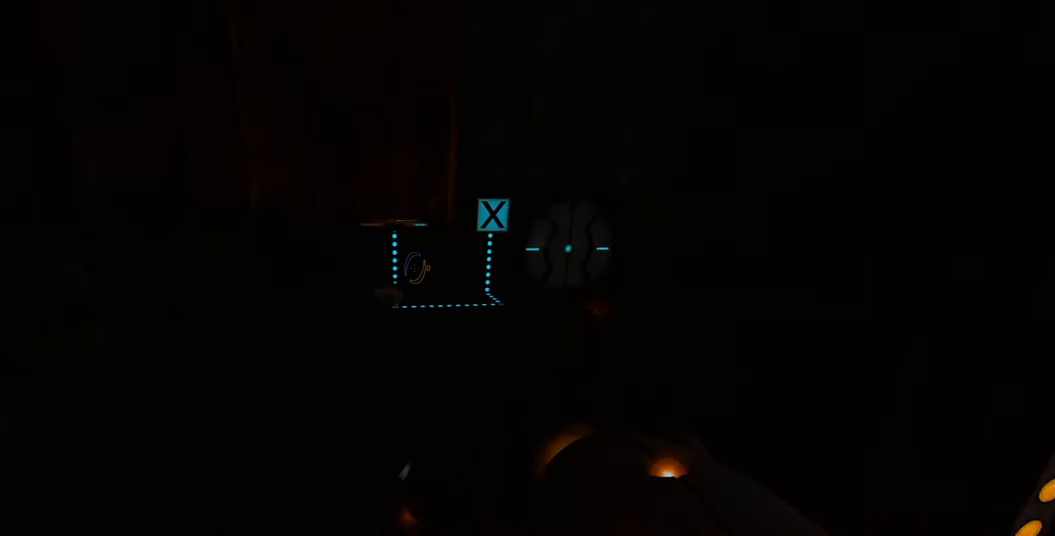
{"keys": ["a", "w"], "mouse": [], "events": [[217, "d", "down"], [367, "d", "up"], [484, "a", "down"]]}
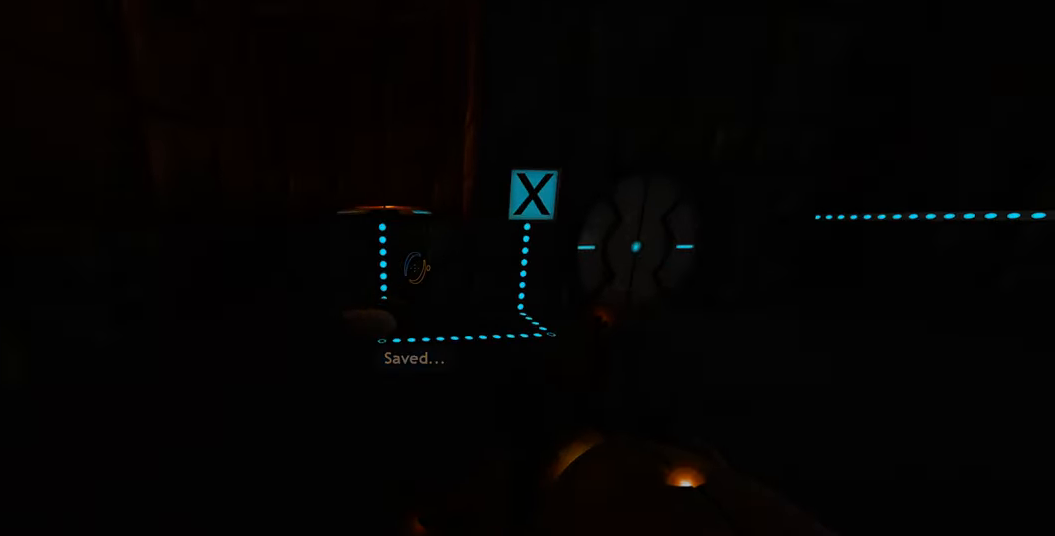
{"keys": ["w"], "mouse": [], "events": [[84, "a", "up"], [317, "space", "down"], [450, "space", "up"]]}
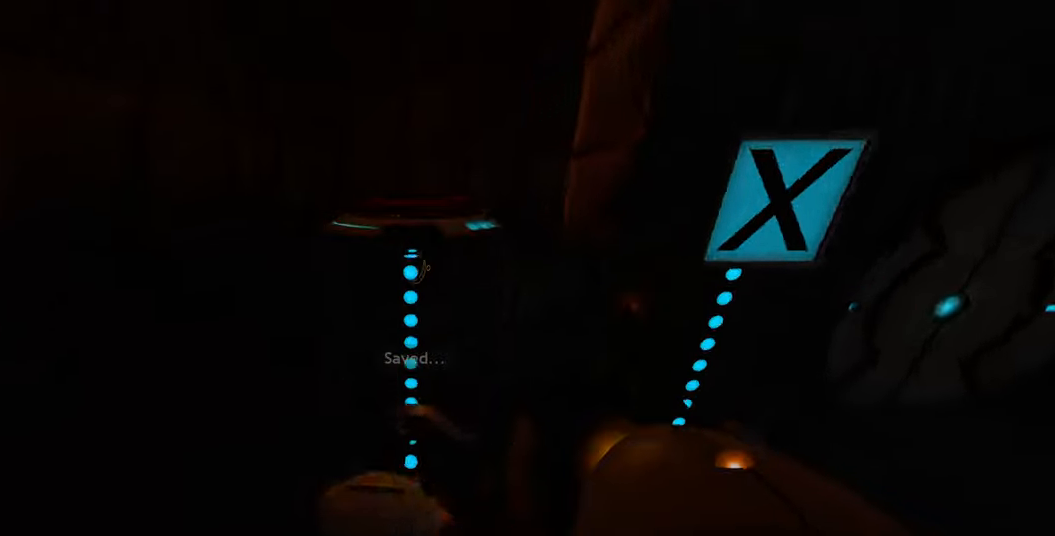
{"keys": ["w"], "mouse": [], "events": [[66, "w", "up"], [250, "w", "down"], [300, "space", "down"], [416, "space", "up"]]}
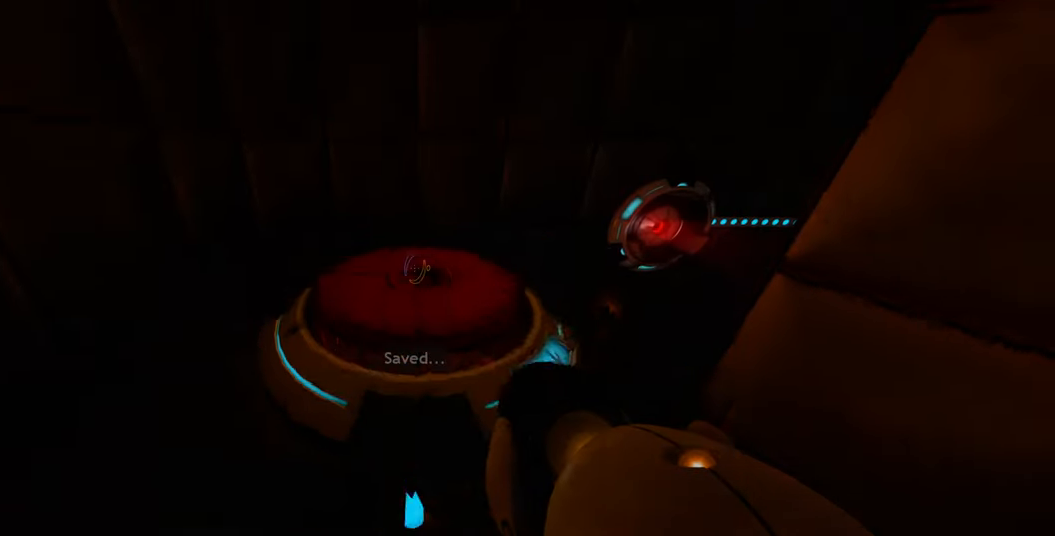
{"keys": [], "mouse": [], "events": [[366, "w", "up"]]}